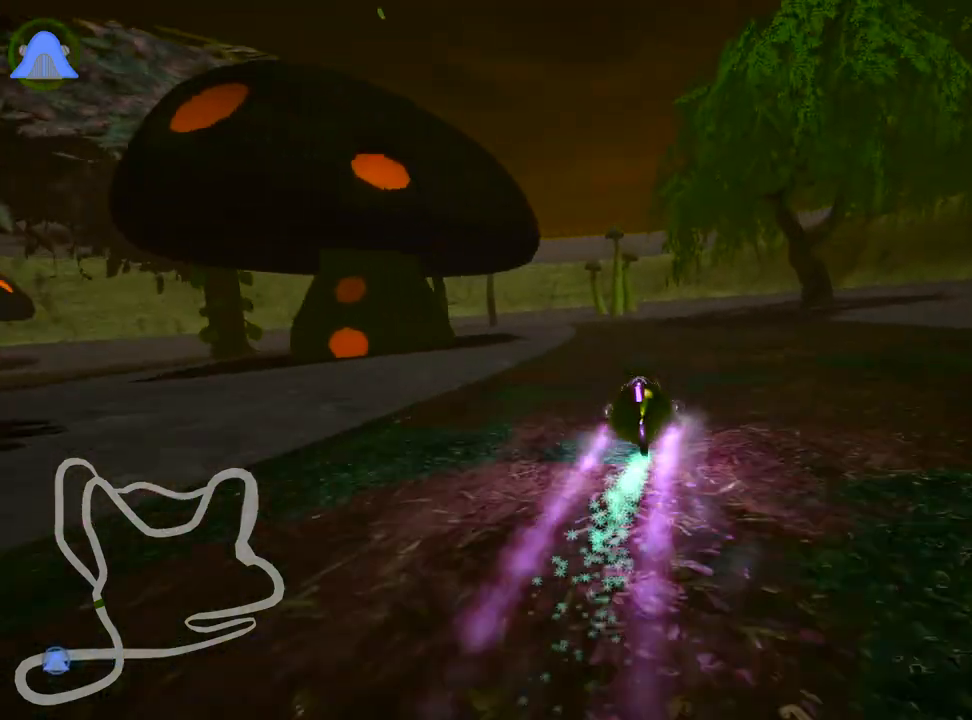
Gameplay with keyboard; each line is a JSON object with the keys held at the frame after it. "events" lists presses ("down") and releases ("up") of "down", "fire", "flag", "left", "look", "nitro", "right", "skid" and "up" between this image and that frame as [ms after this image, input, new state], when the widget could be followed in between. No other keys are recorded. Mouse input is not recorded. Key names are as the overlay labels them; some are game actions (e.g. jump) rather than physical keys.
{"keys": ["left", "skid", "up"], "events": [[183, "left", "down"], [233, "skid", "down"]]}
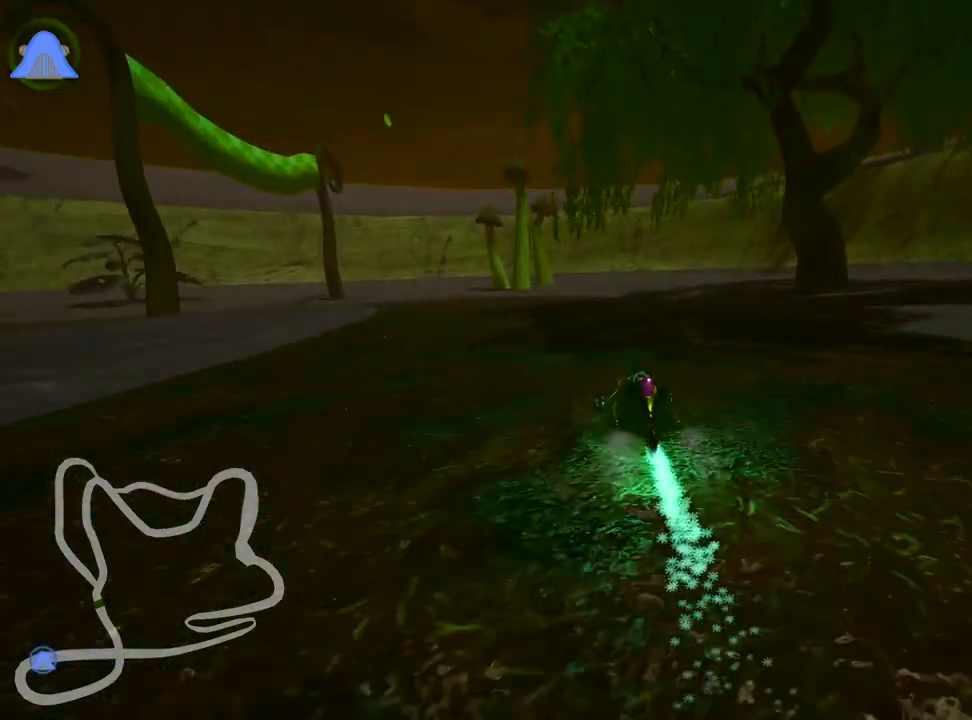
{"keys": ["left", "skid", "up"], "events": [[67, "left", "up"], [133, "left", "down"]]}
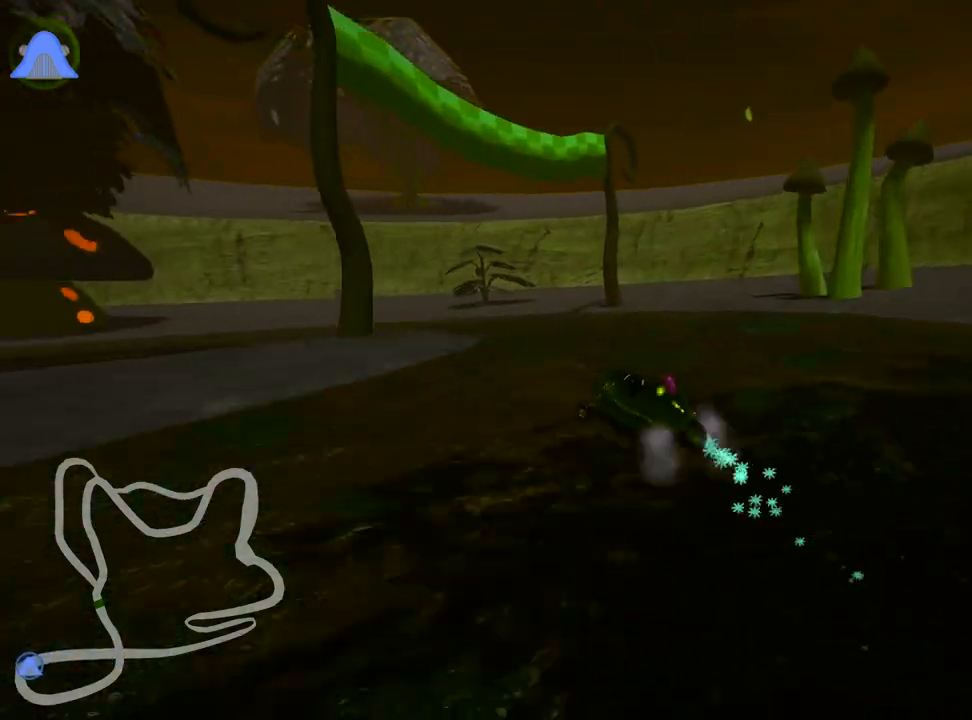
{"keys": ["left", "skid", "up"], "events": []}
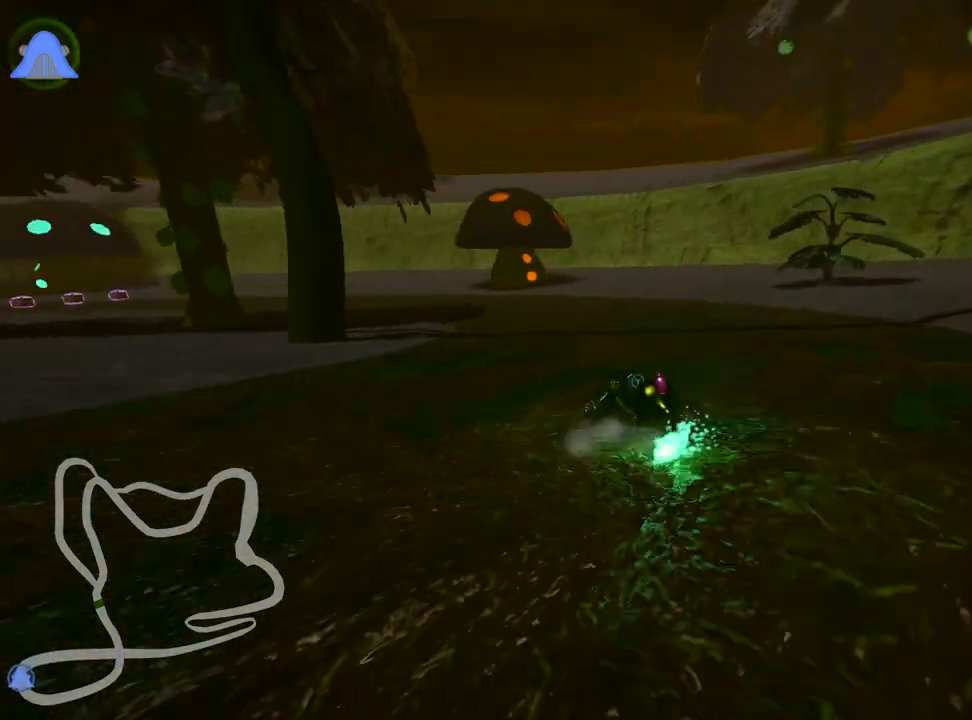
{"keys": ["left", "up"], "events": [[83, "skid", "up"]]}
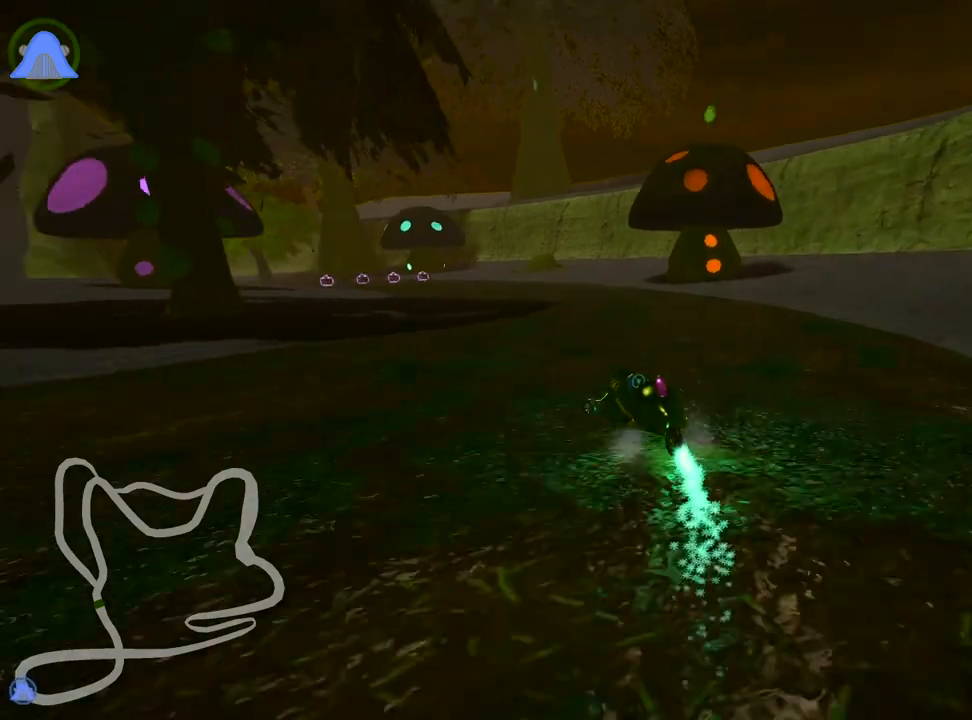
{"keys": ["right", "up"], "events": [[150, "left", "up"], [367, "right", "down"]]}
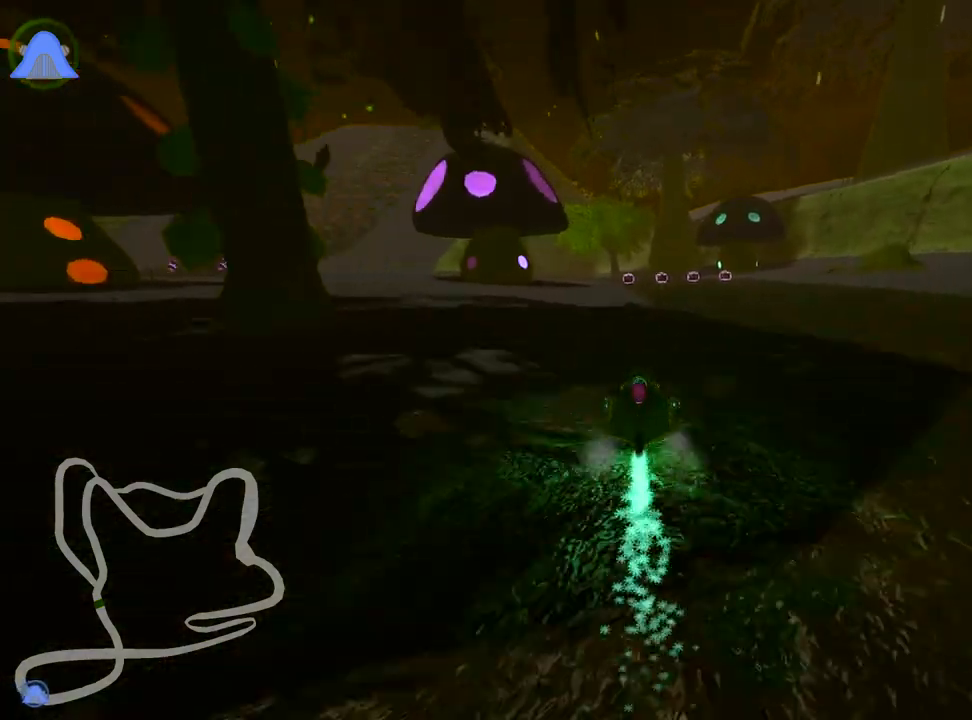
{"keys": ["left", "nitro", "skid", "up"], "events": [[233, "right", "up"], [250, "skid", "down"], [267, "left", "down"], [500, "nitro", "down"]]}
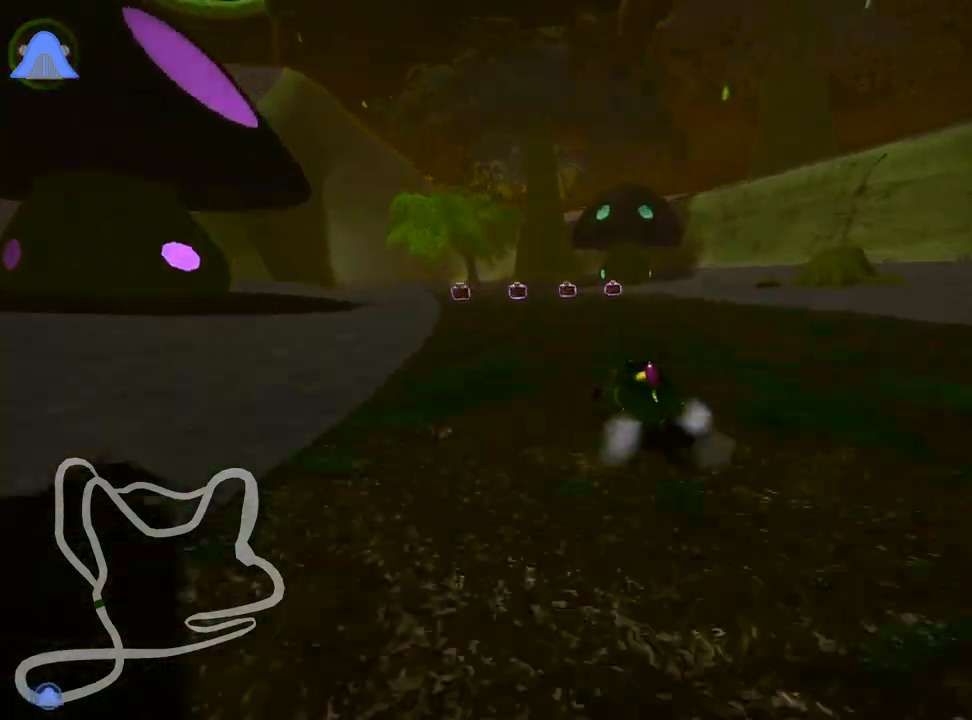
{"keys": ["right", "skid", "up"], "events": [[50, "left", "up"], [133, "nitro", "up"], [183, "right", "down"]]}
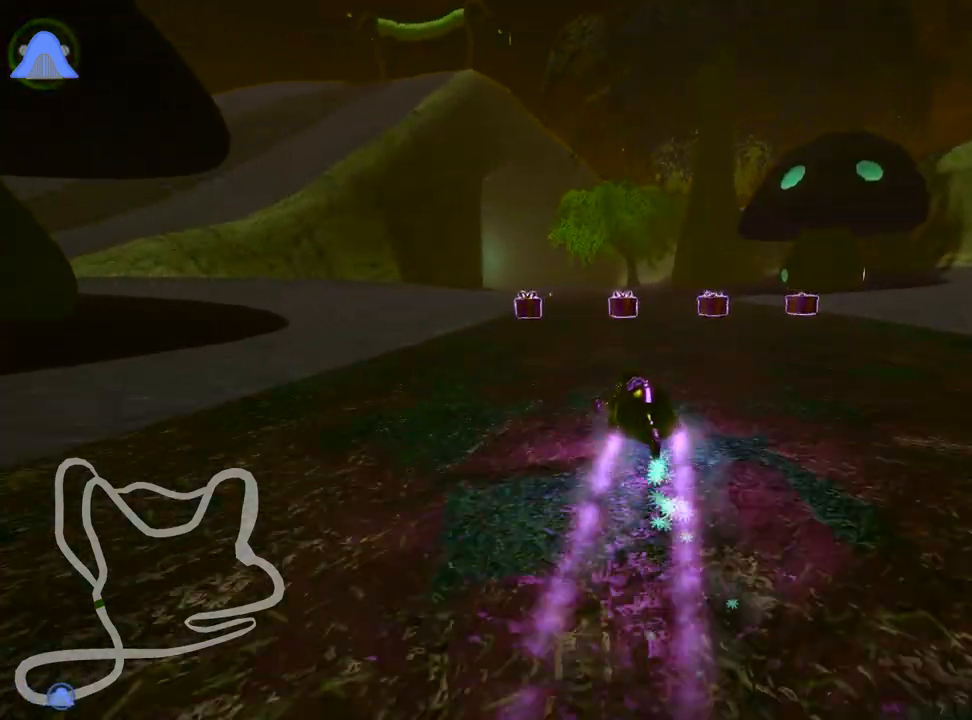
{"keys": ["right", "skid", "up"], "events": []}
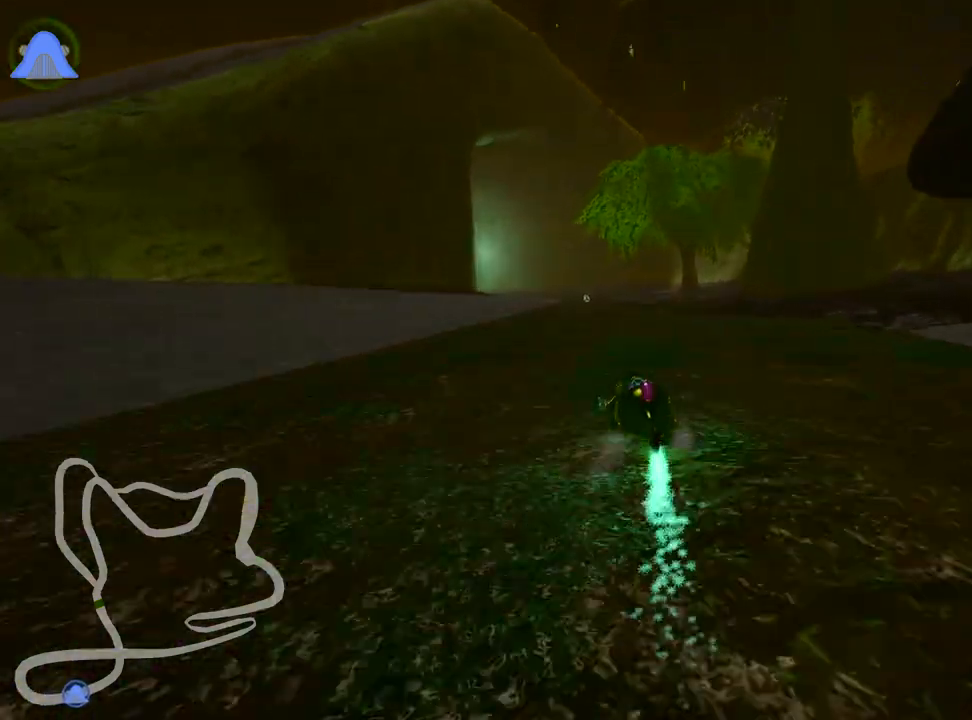
{"keys": ["left", "skid", "up"], "events": [[383, "left", "down"], [483, "right", "up"]]}
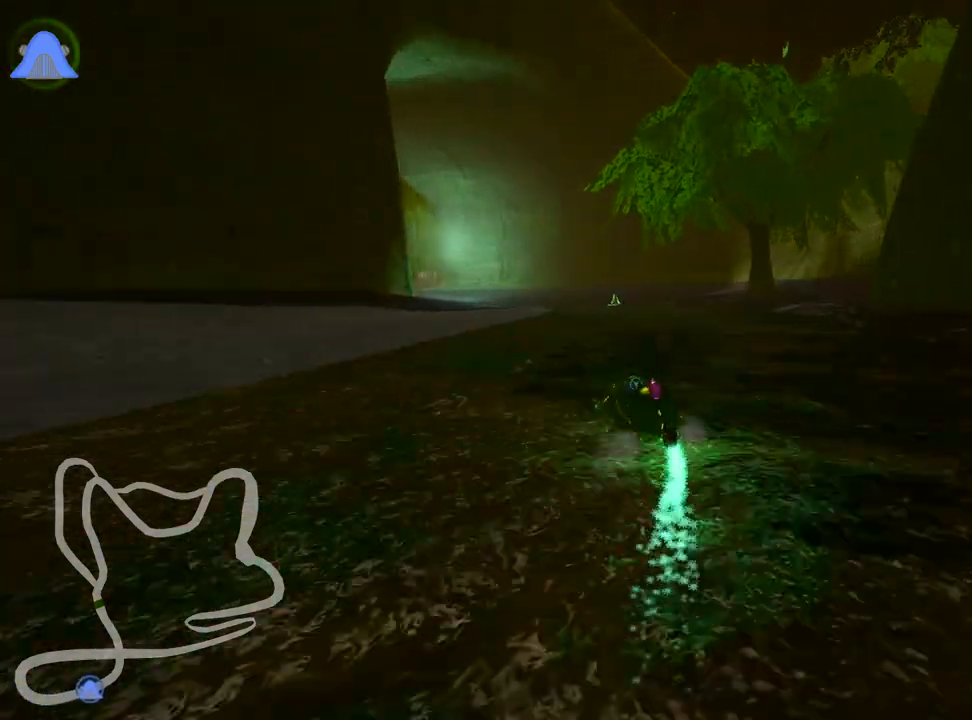
{"keys": ["left", "skid", "up"], "events": [[67, "right", "down"], [133, "left", "up"], [350, "left", "down"], [467, "right", "up"]]}
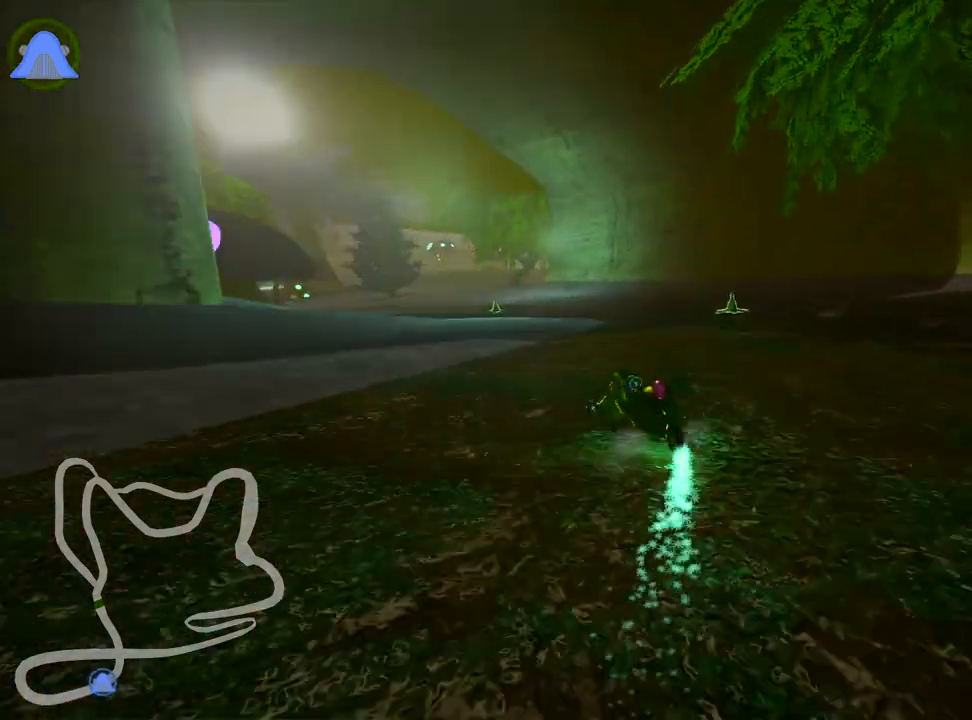
{"keys": ["right", "skid", "up"], "events": [[217, "right", "down"], [300, "left", "up"]]}
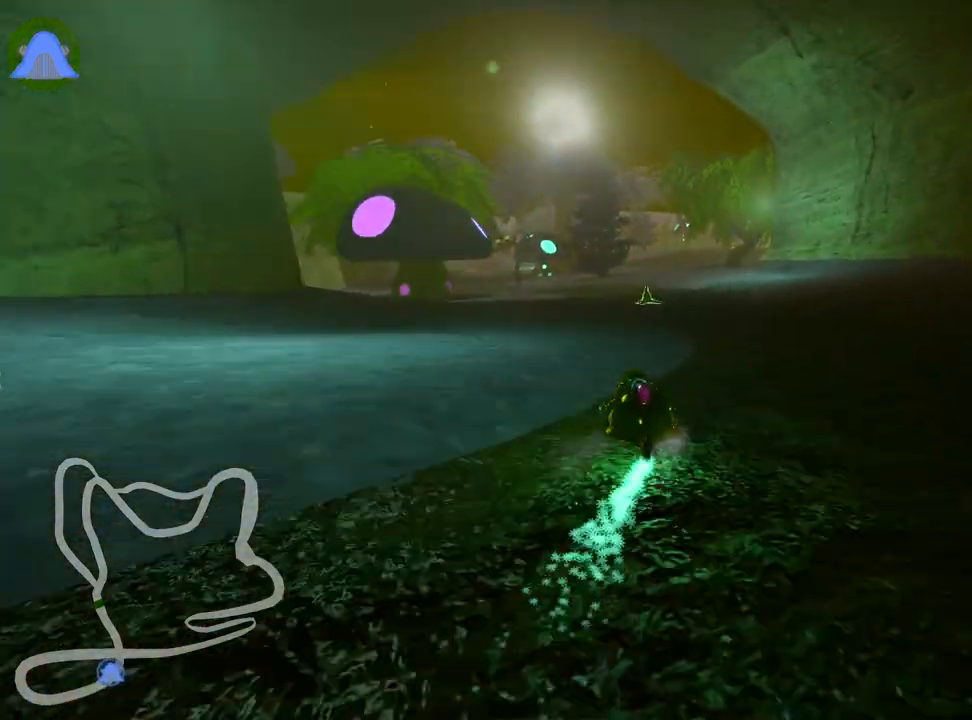
{"keys": ["left", "right", "skid", "up"], "events": [[417, "left", "down"]]}
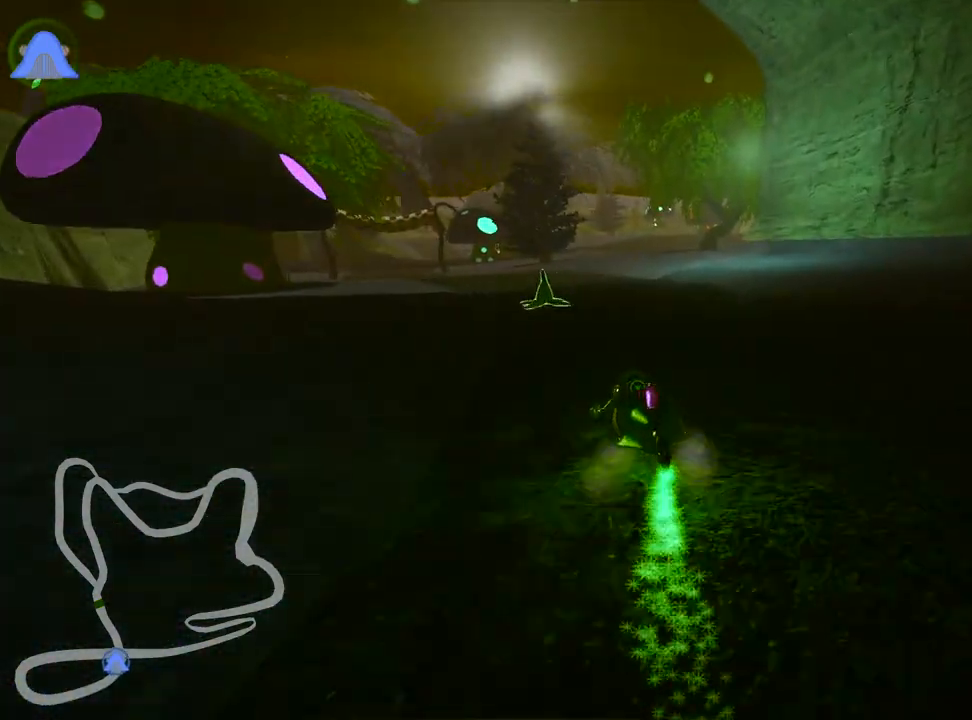
{"keys": ["right", "skid", "up"], "events": [[50, "right", "up"], [433, "right", "down"], [500, "left", "up"]]}
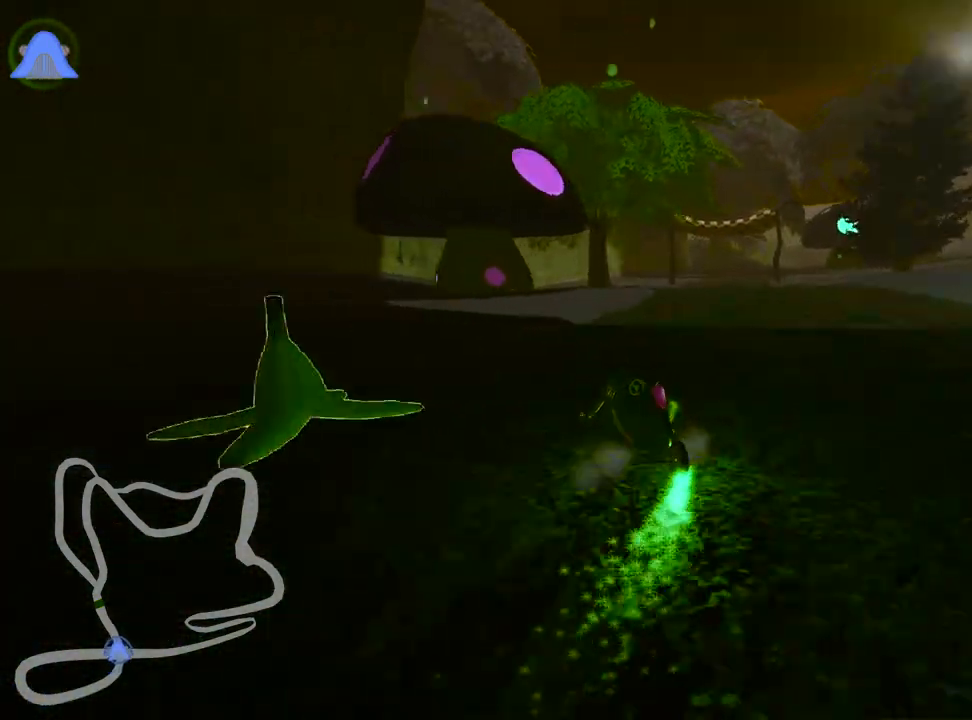
{"keys": ["up"], "events": [[67, "skid", "up"], [117, "nitro", "down"], [183, "right", "up"], [250, "nitro", "up"], [267, "right", "down"], [433, "right", "up"]]}
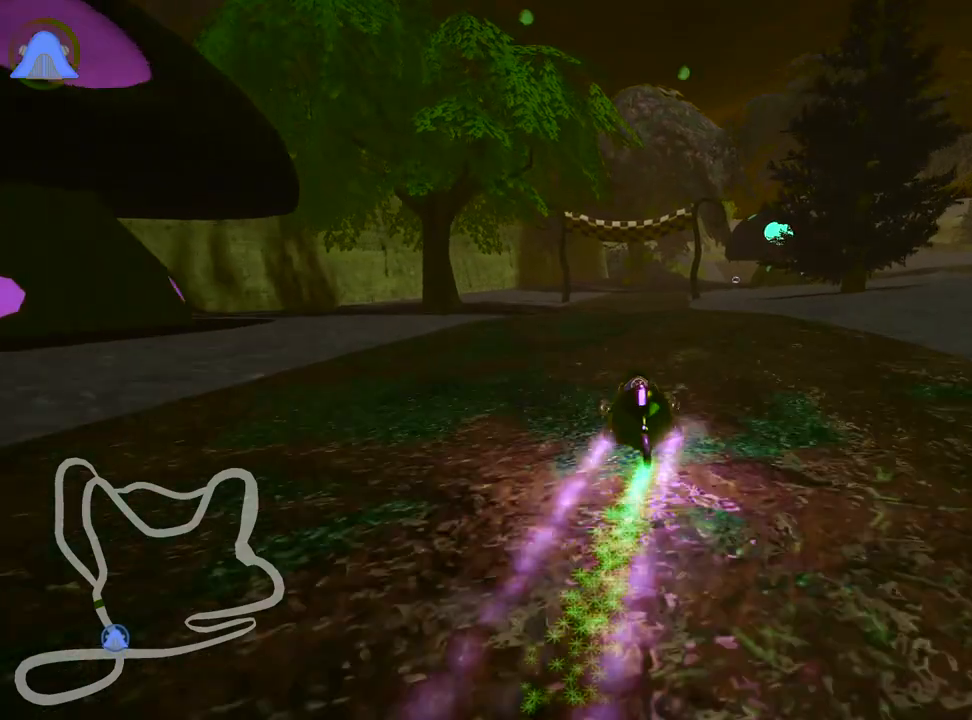
{"keys": ["left", "up"], "events": [[367, "left", "down"]]}
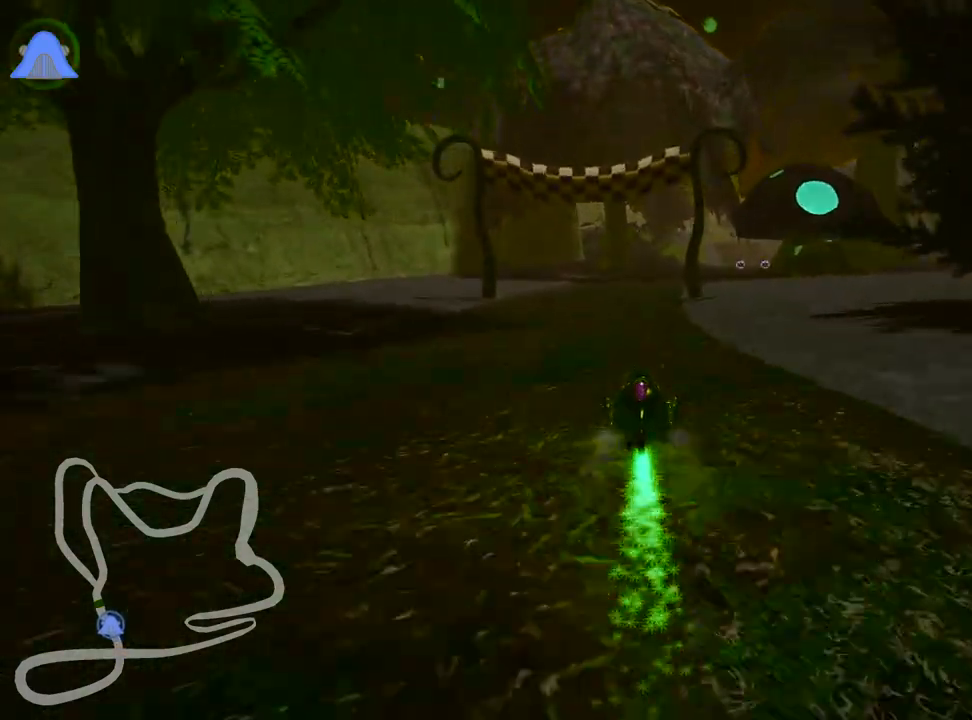
{"keys": ["right", "up"], "events": [[17, "left", "up"], [417, "right", "down"]]}
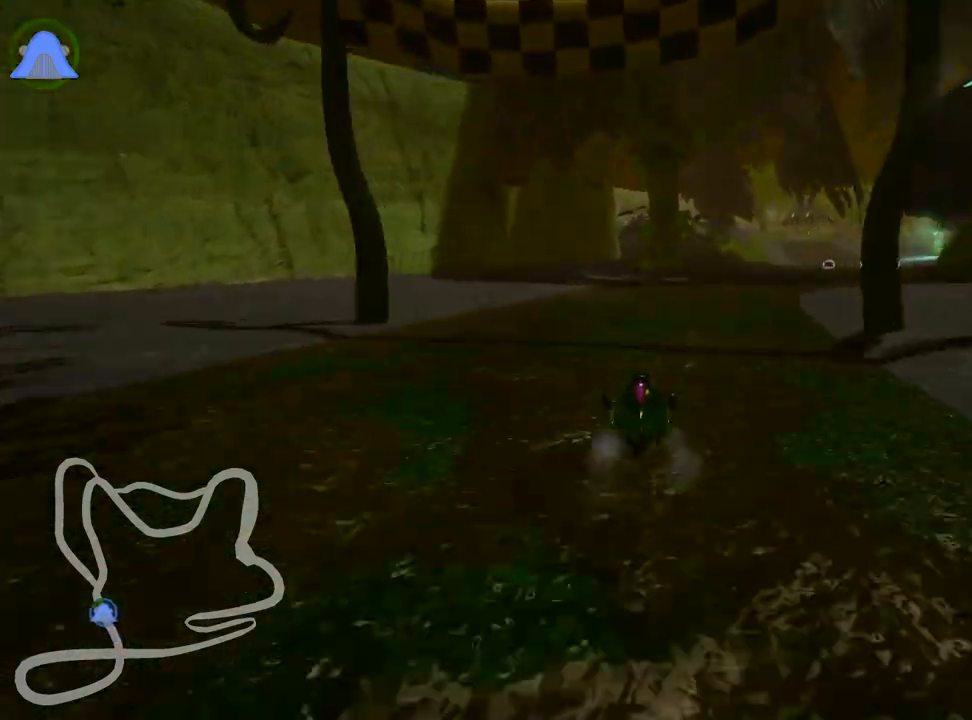
{"keys": ["up"], "events": [[350, "right", "up"]]}
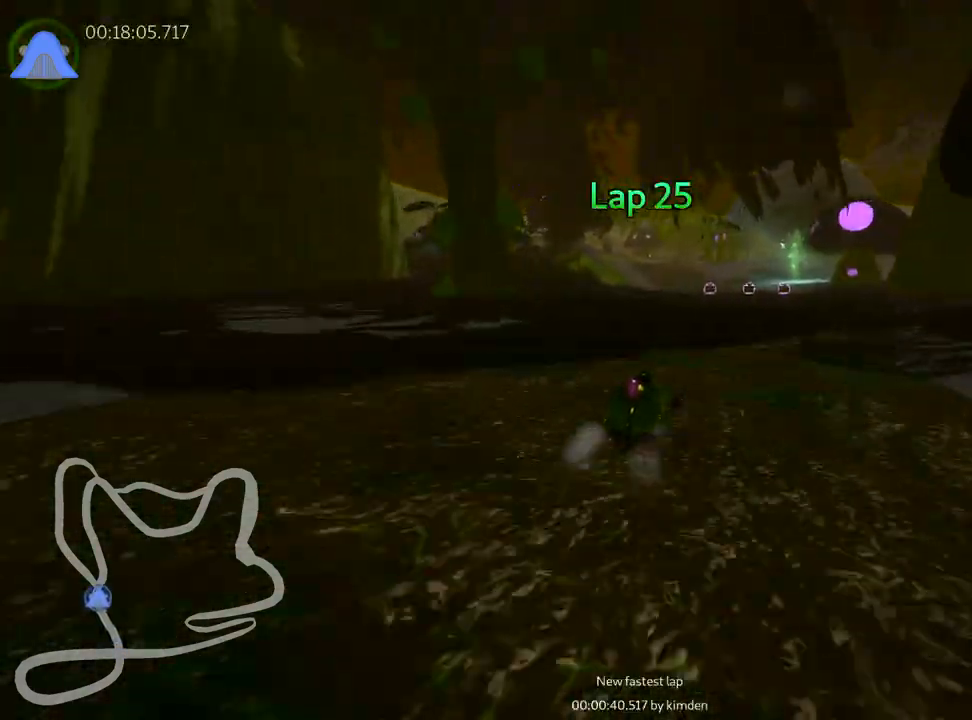
{"keys": ["left", "up"], "events": [[83, "left", "down"], [100, "skid", "down"], [367, "skid", "up"]]}
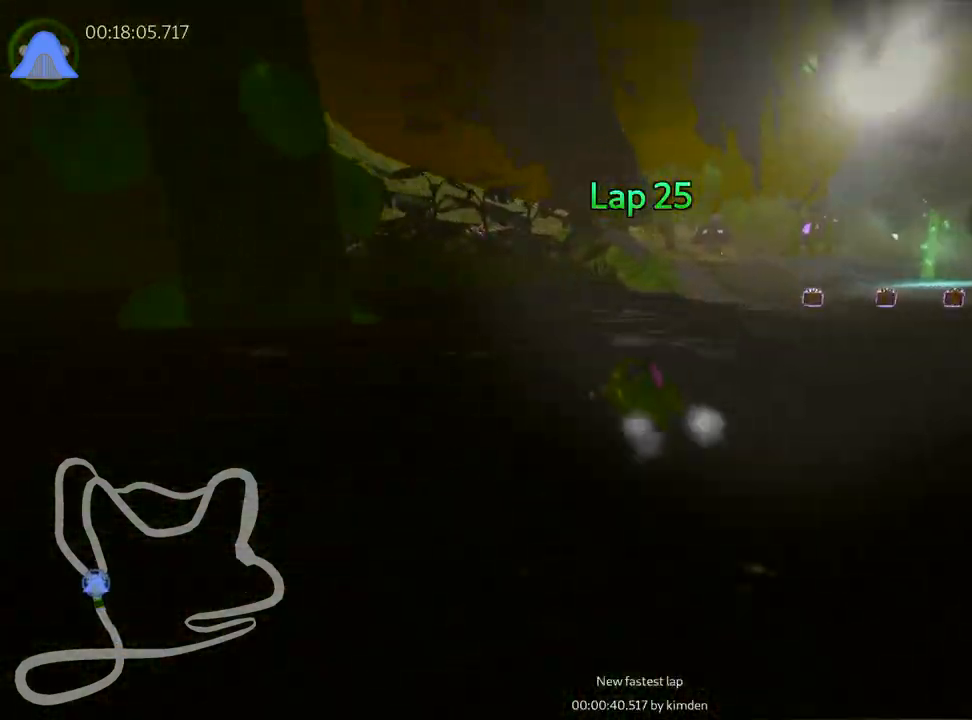
{"keys": ["up"], "events": [[283, "left", "up"]]}
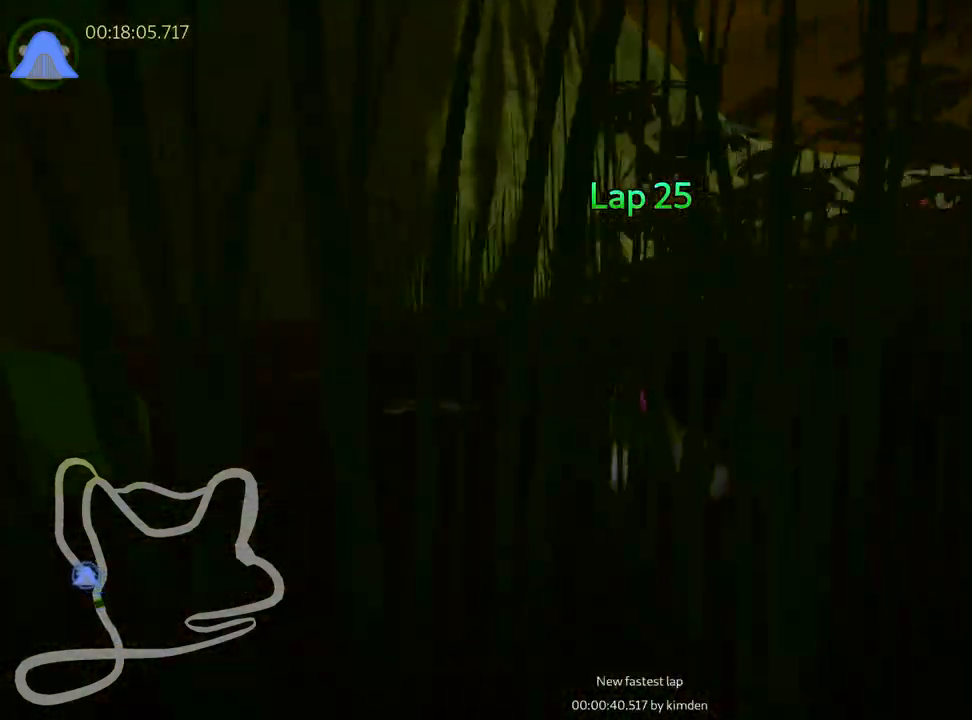
{"keys": ["left", "nitro", "skid", "up"], "events": [[100, "skid", "down"], [133, "right", "down"], [383, "right", "up"], [417, "left", "down"], [483, "nitro", "down"]]}
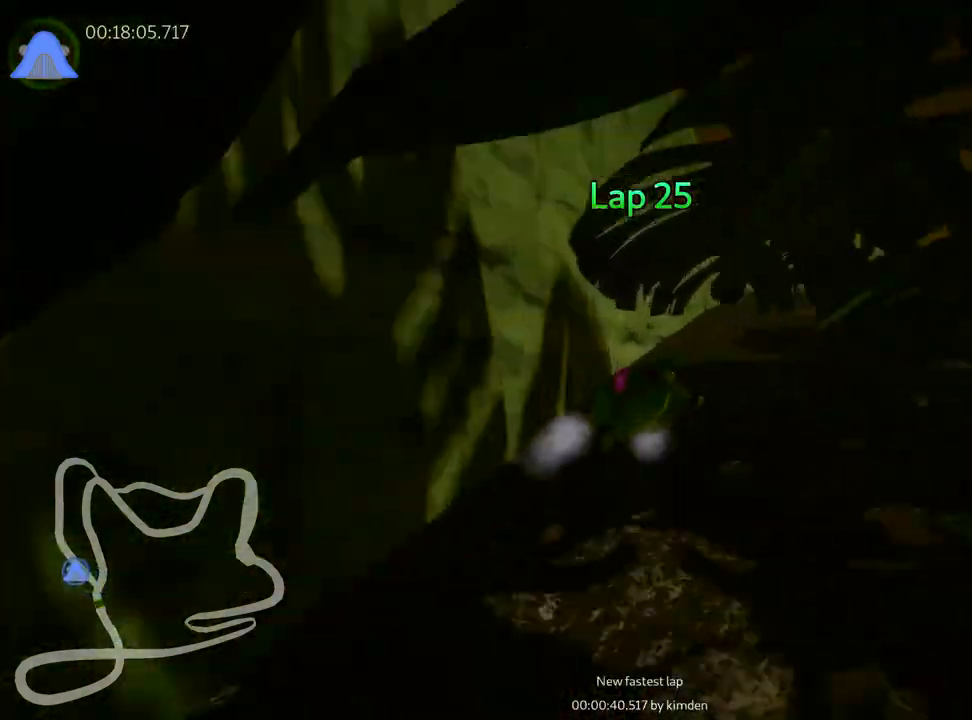
{"keys": ["left", "skid", "up"], "events": [[50, "right", "down"], [83, "left", "up"], [117, "nitro", "up"], [167, "left", "down"], [217, "right", "up"]]}
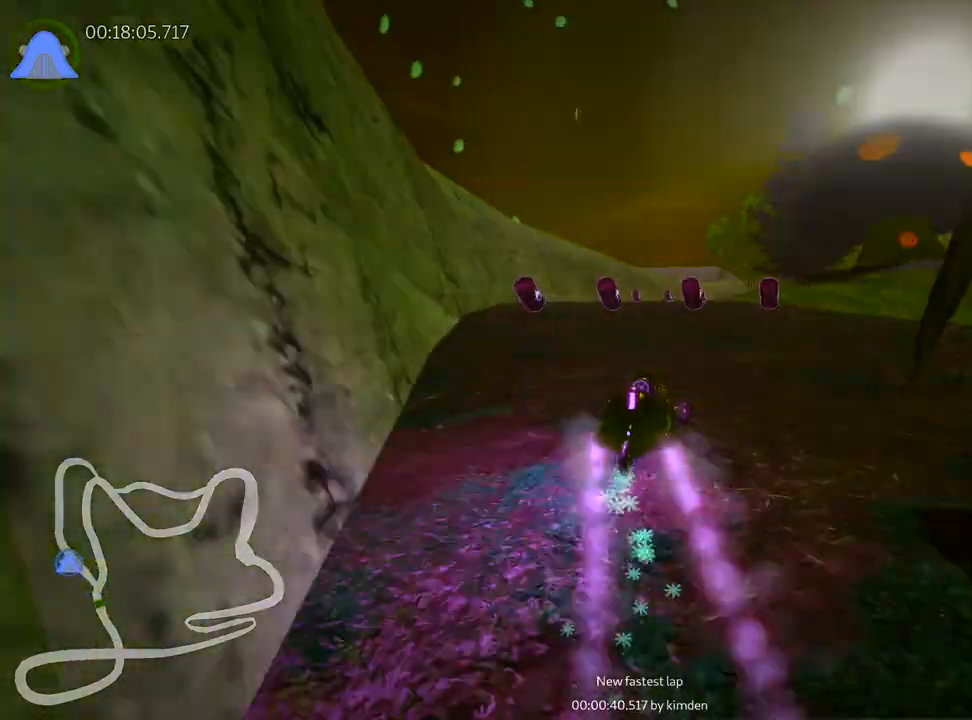
{"keys": ["up"], "events": [[267, "skid", "up"], [417, "left", "up"]]}
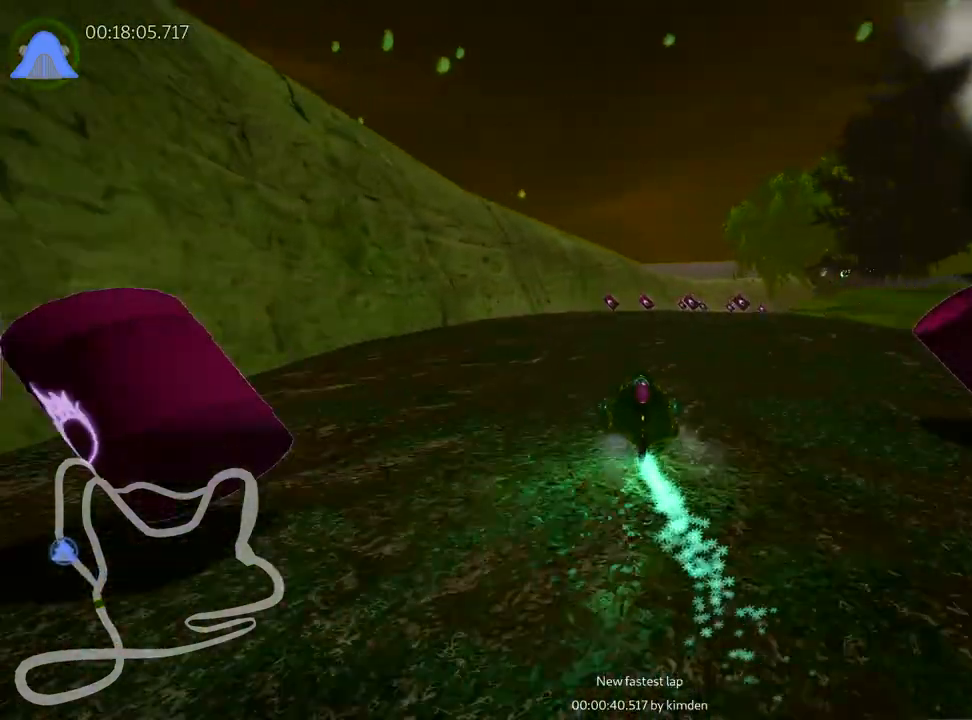
{"keys": ["right", "up"], "events": [[200, "right", "down"]]}
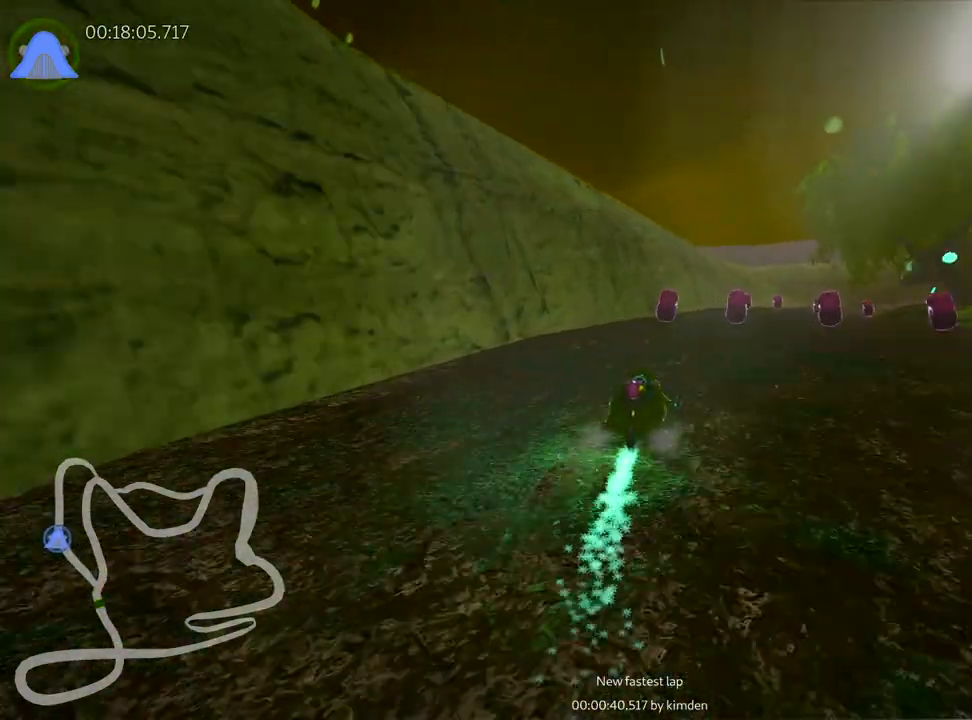
{"keys": ["up"], "events": [[17, "right", "up"]]}
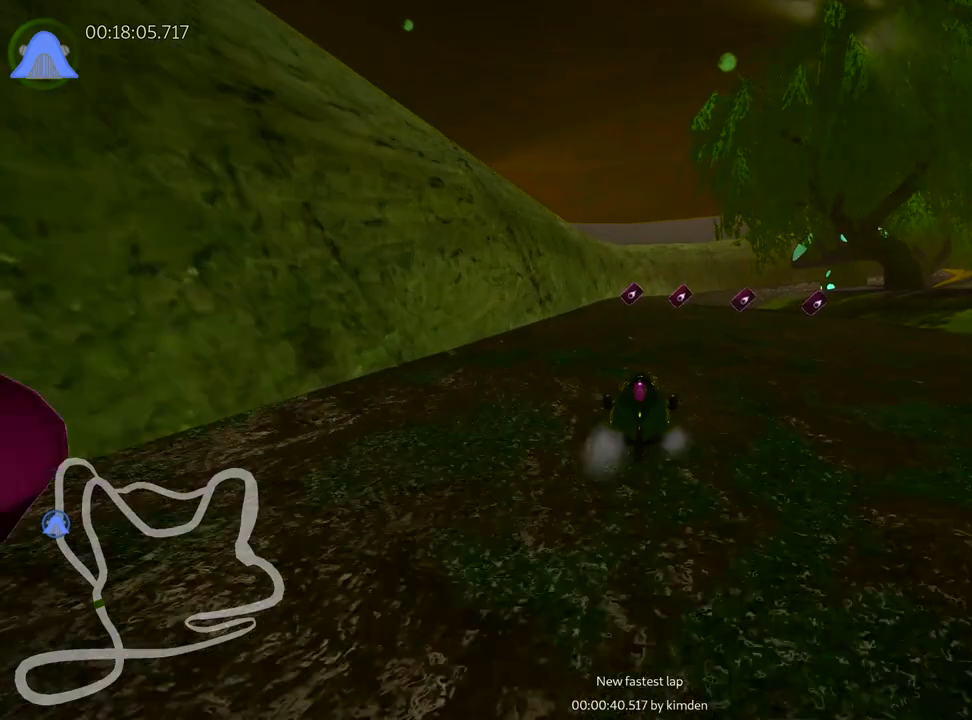
{"keys": ["up"], "events": [[350, "left", "down"], [500, "left", "up"]]}
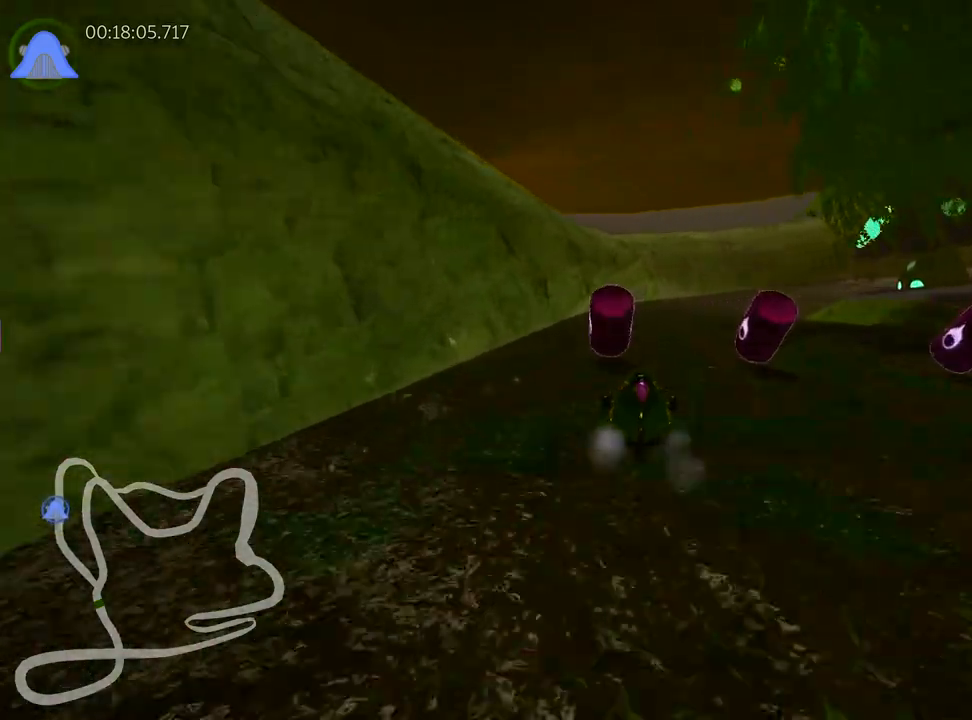
{"keys": ["left", "skid", "up"], "events": [[50, "skid", "down"], [67, "right", "down"], [400, "left", "down"], [500, "right", "up"]]}
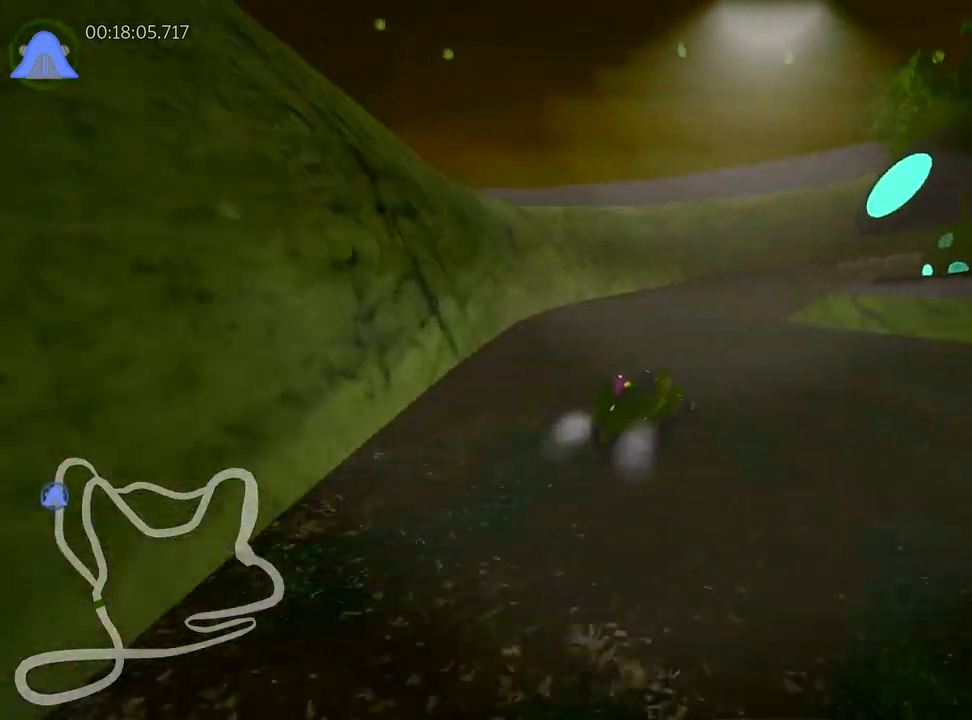
{"keys": ["left", "right", "skid", "up"], "events": [[400, "right", "down"]]}
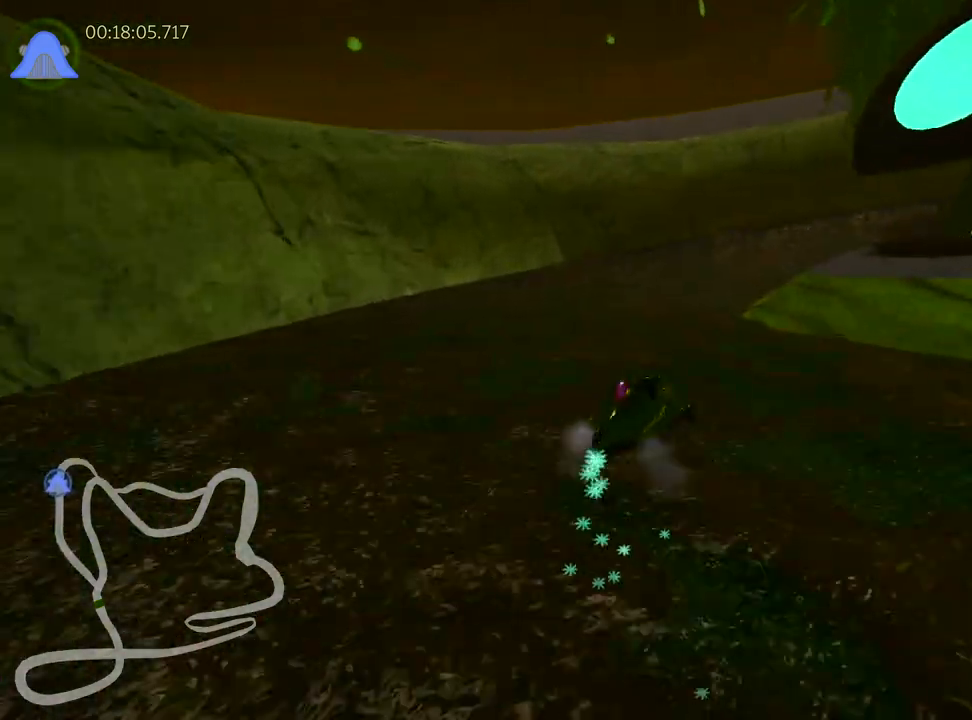
{"keys": ["right", "skid", "up"], "events": [[17, "left", "up"], [83, "left", "down"], [133, "right", "up"], [383, "right", "down"], [467, "left", "up"]]}
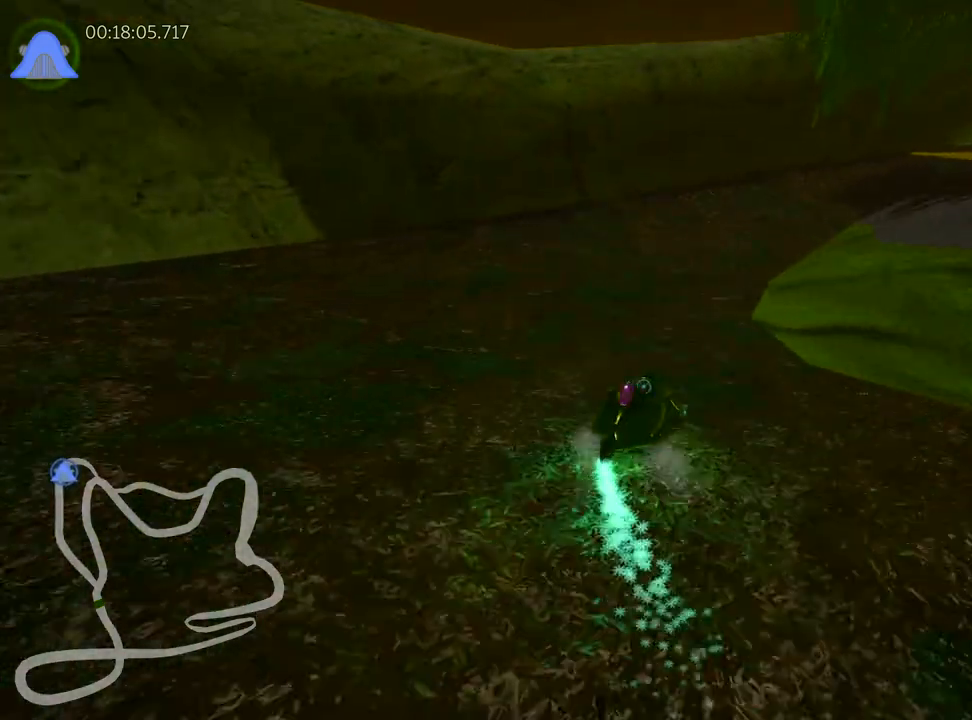
{"keys": ["right", "skid", "up"], "events": []}